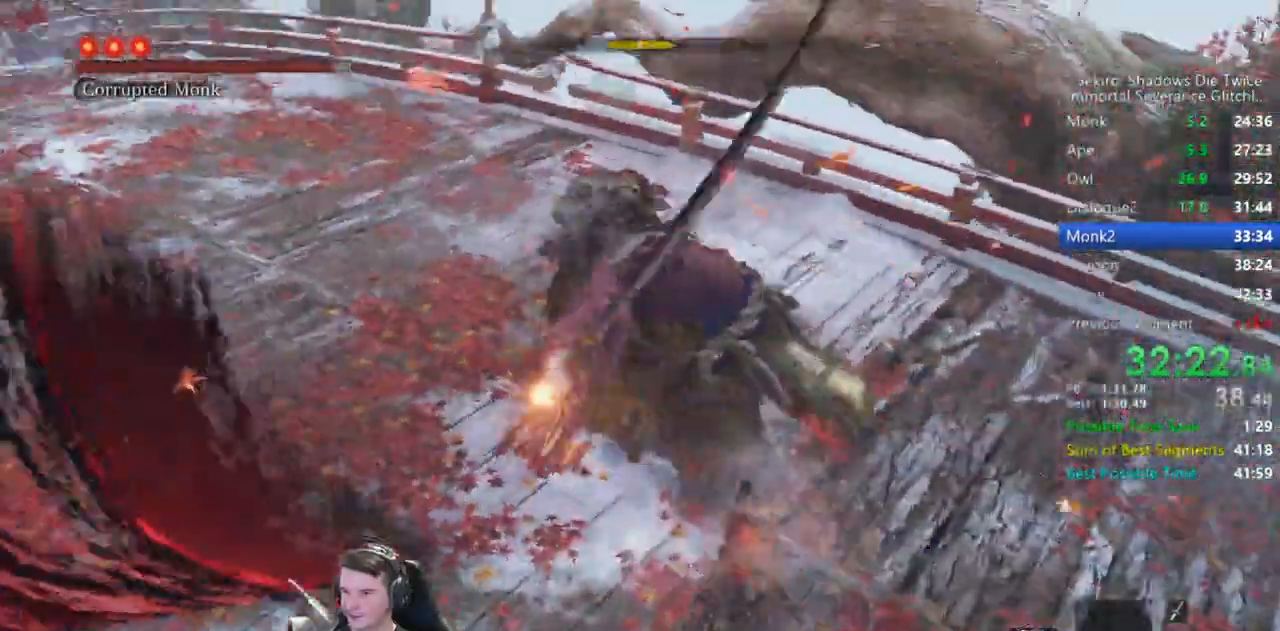
Gameplay with a controller (Xbox layout); each line is a JSON object with the inputs held at the frame after it. "events" lists button and stick changes between this image and that frame as [ms after this image, input, new state], when the widget could be followed in between.
{"buttons": ["L1", "R3"], "left_stick": "up", "right_stick": "center"}
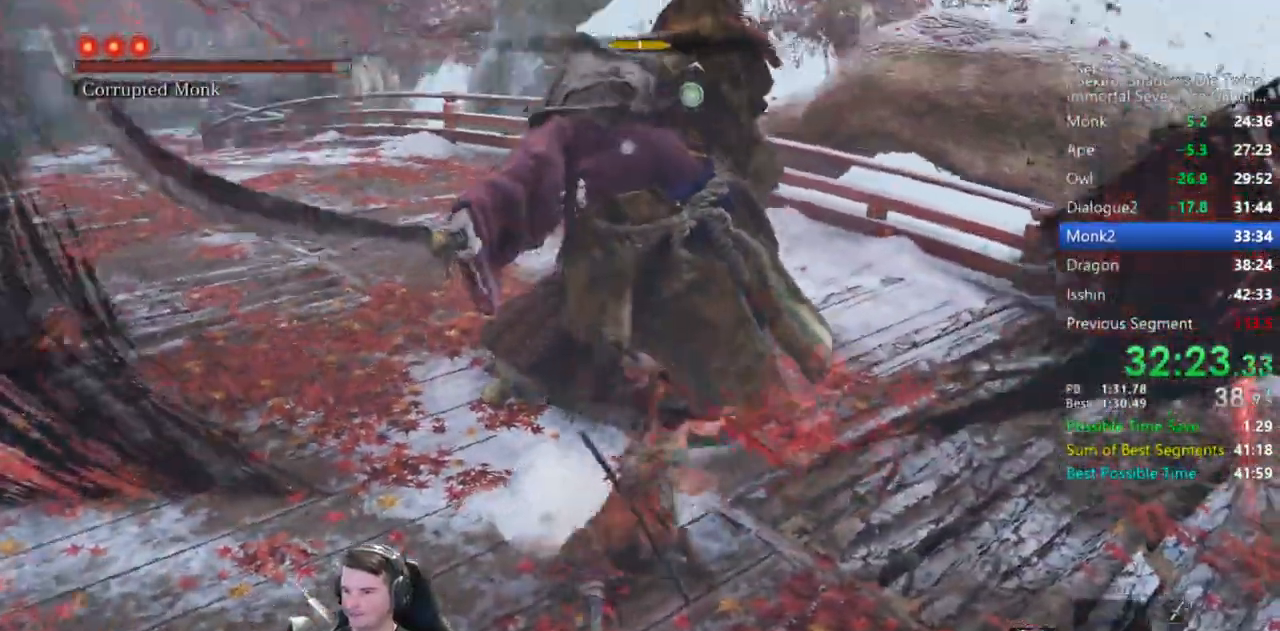
{"buttons": [], "left_stick": "center", "right_stick": "center", "events": [[33, "R3", "up"], [167, "L1", "up"], [267, "left_stick", "center"]]}
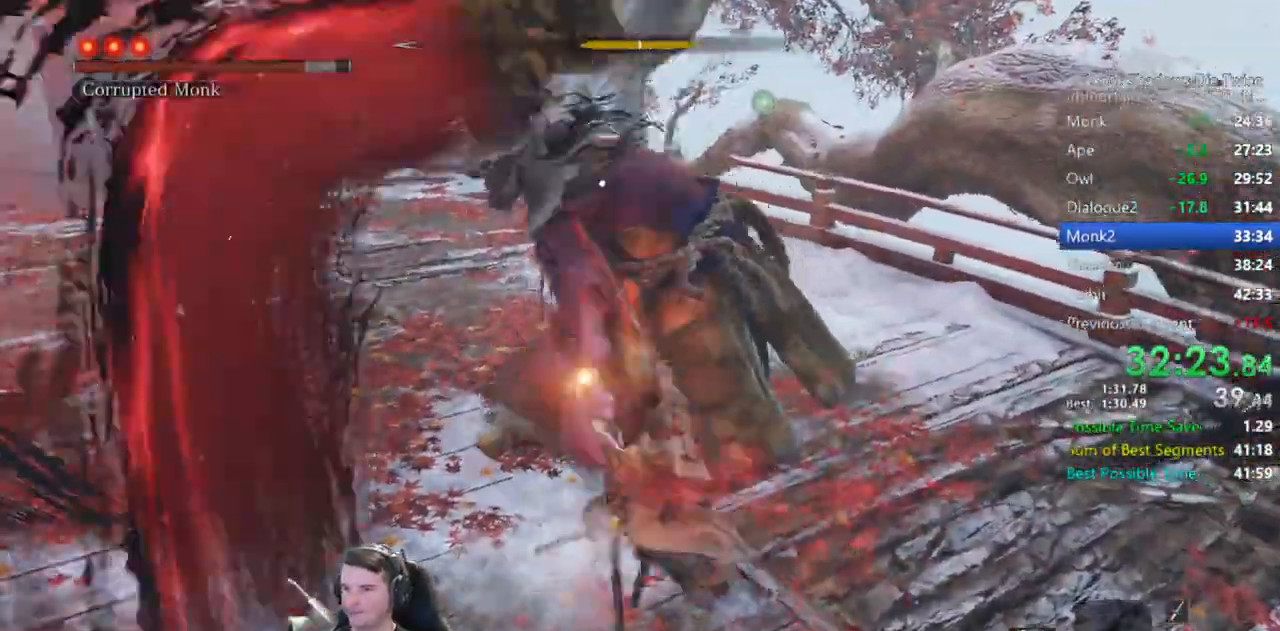
{"buttons": ["A"], "left_stick": "center", "right_stick": "center", "events": [[500, "A", "down"]]}
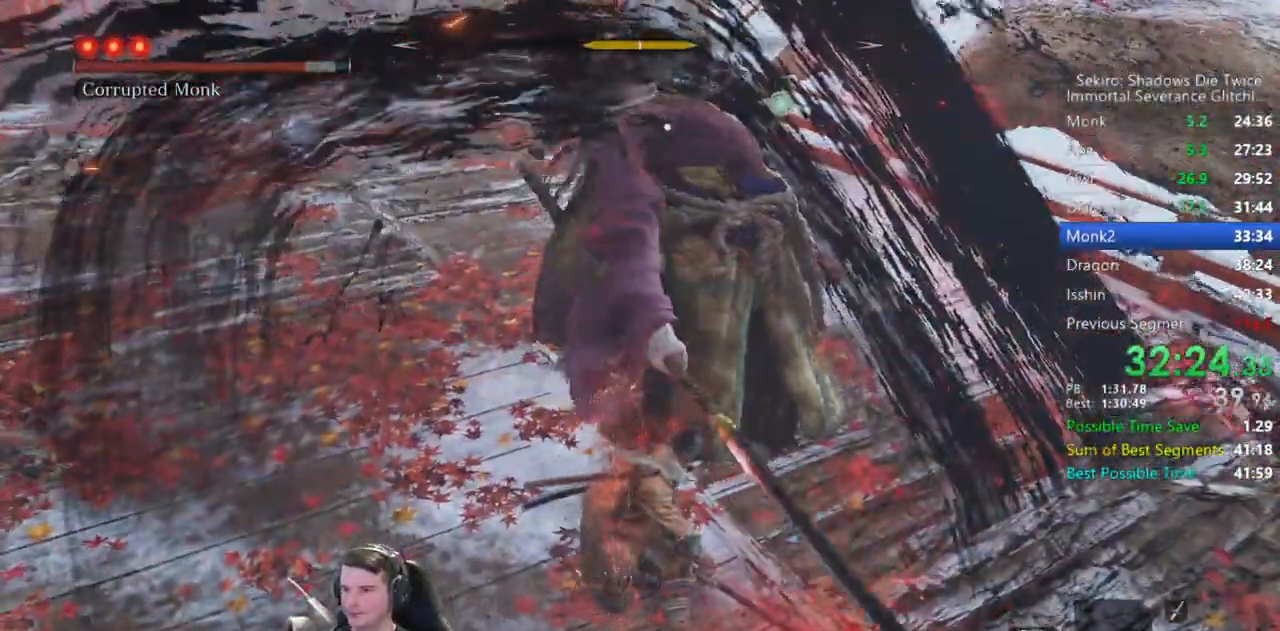
{"buttons": ["L1"], "left_stick": "center", "right_stick": "center", "events": [[133, "A", "up"], [467, "L1", "down"]]}
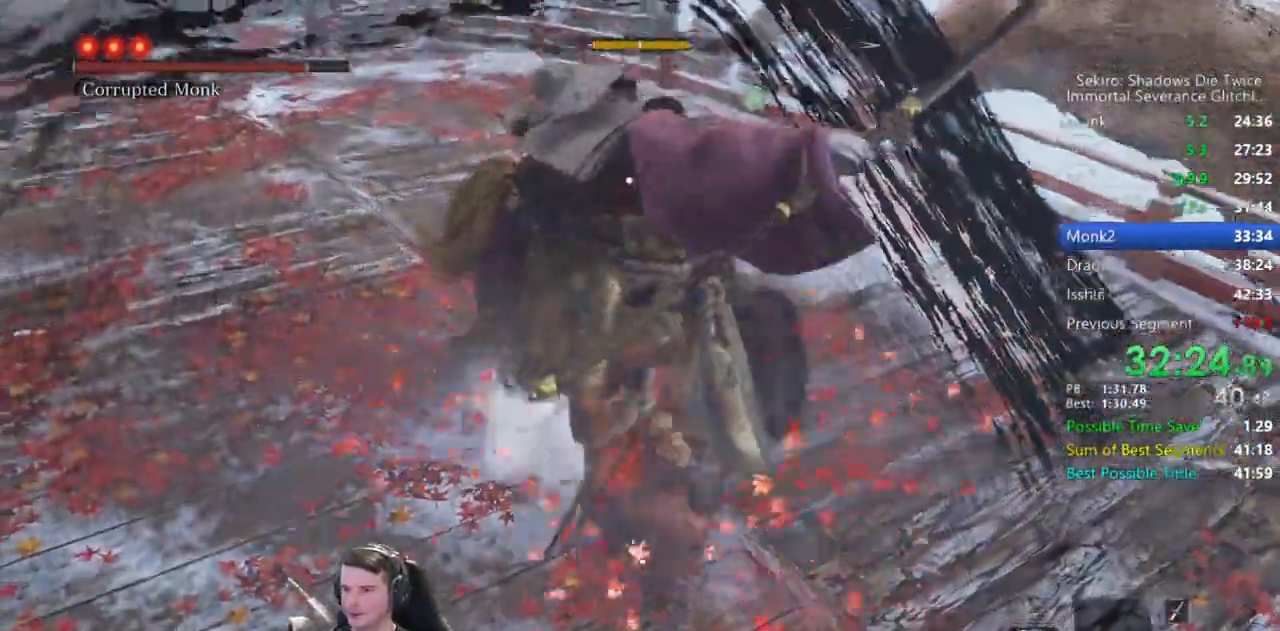
{"buttons": ["L1", "R1"], "left_stick": "center", "right_stick": "center", "events": [[100, "R1", "down"], [167, "R1", "up"], [267, "R1", "down"], [333, "left_stick", "right"], [367, "R1", "up"], [433, "R1", "down"], [483, "left_stick", "center"]]}
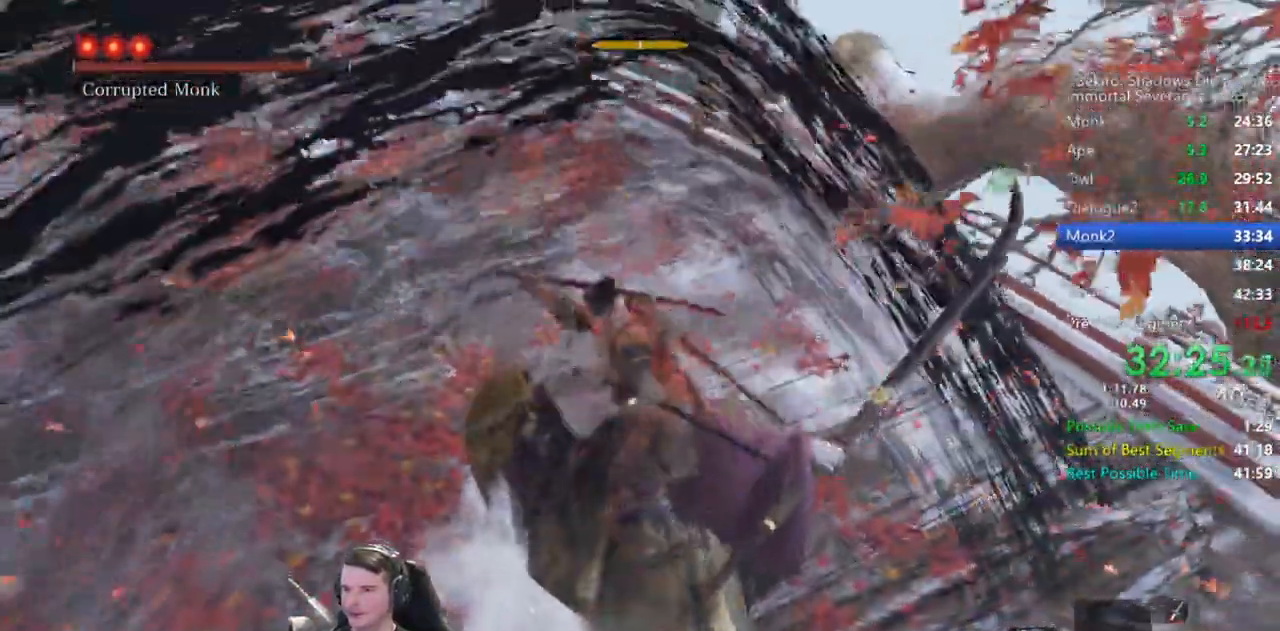
{"buttons": ["L1"], "left_stick": "down", "right_stick": "center"}
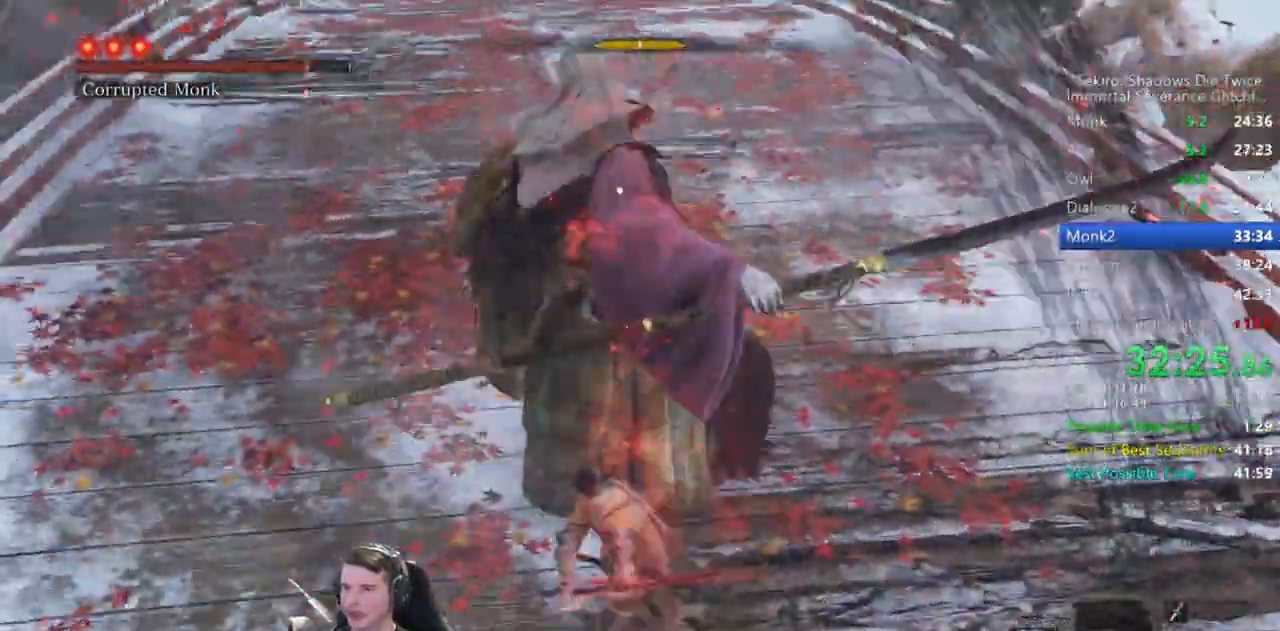
{"buttons": ["L1"], "left_stick": "center", "right_stick": "center", "events": [[33, "R1", "down"], [83, "left_stick", "center"], [133, "R1", "up"], [200, "R1", "down"], [300, "R1", "up"], [367, "R1", "down"], [467, "R1", "up"]]}
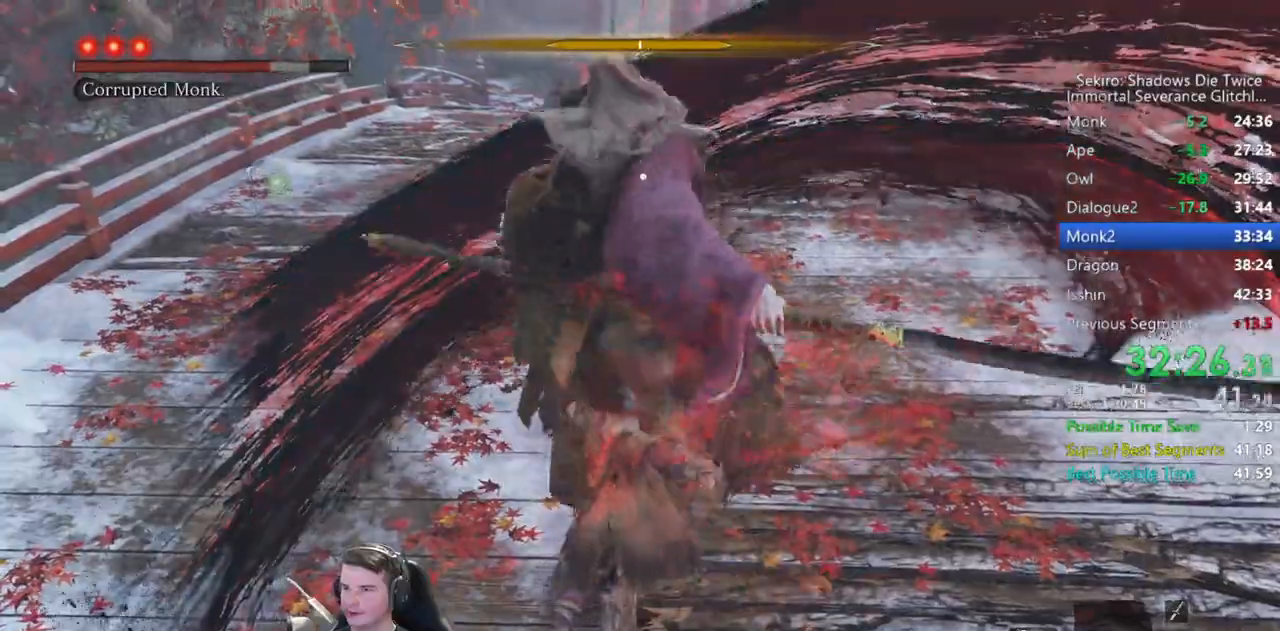
{"buttons": ["L1"], "left_stick": "center", "right_stick": "center", "events": []}
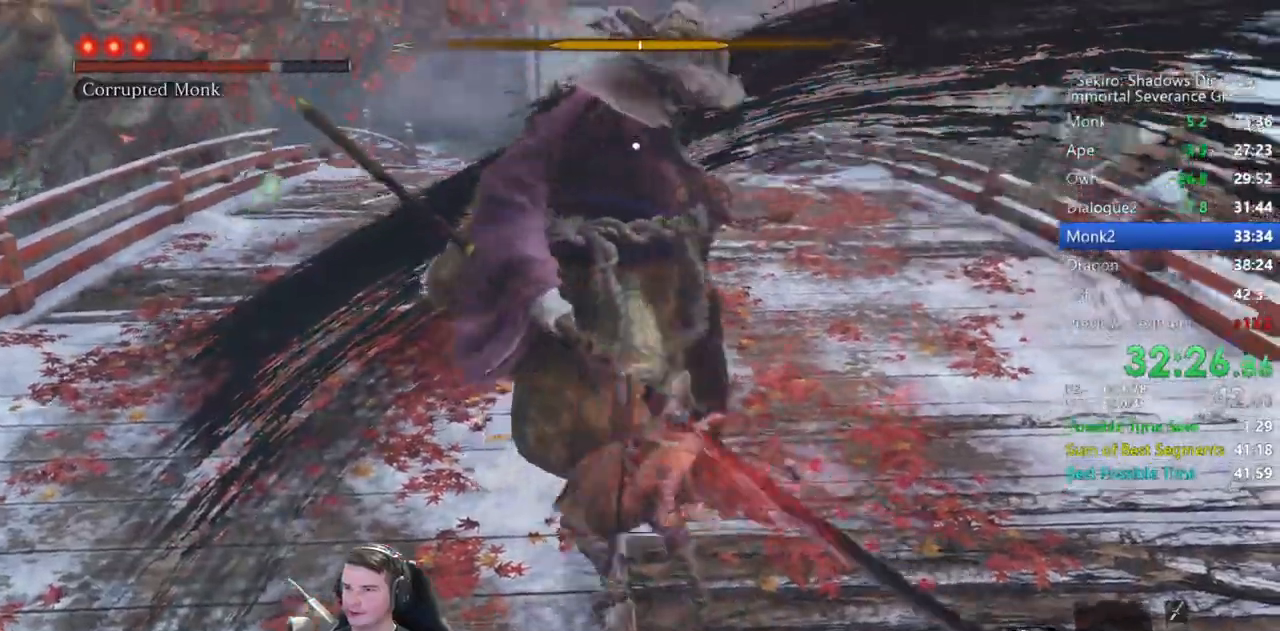
{"buttons": [], "left_stick": "center", "right_stick": "center", "events": [[400, "L1", "up"]]}
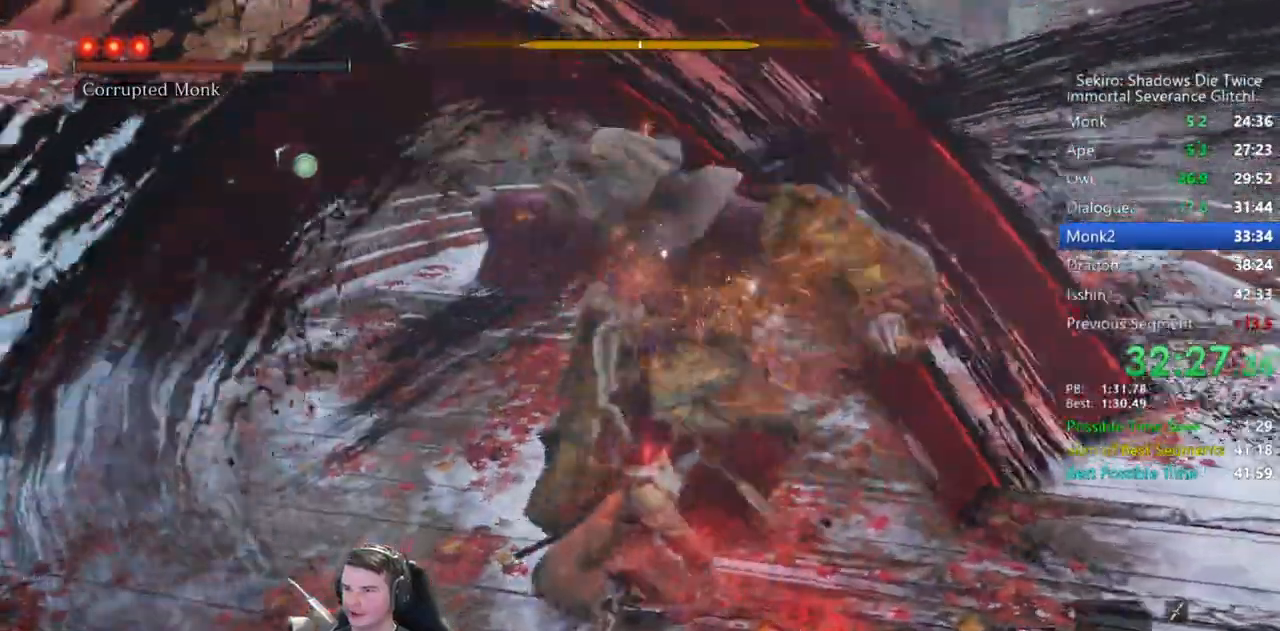
{"buttons": [], "left_stick": "center", "right_stick": "center", "events": []}
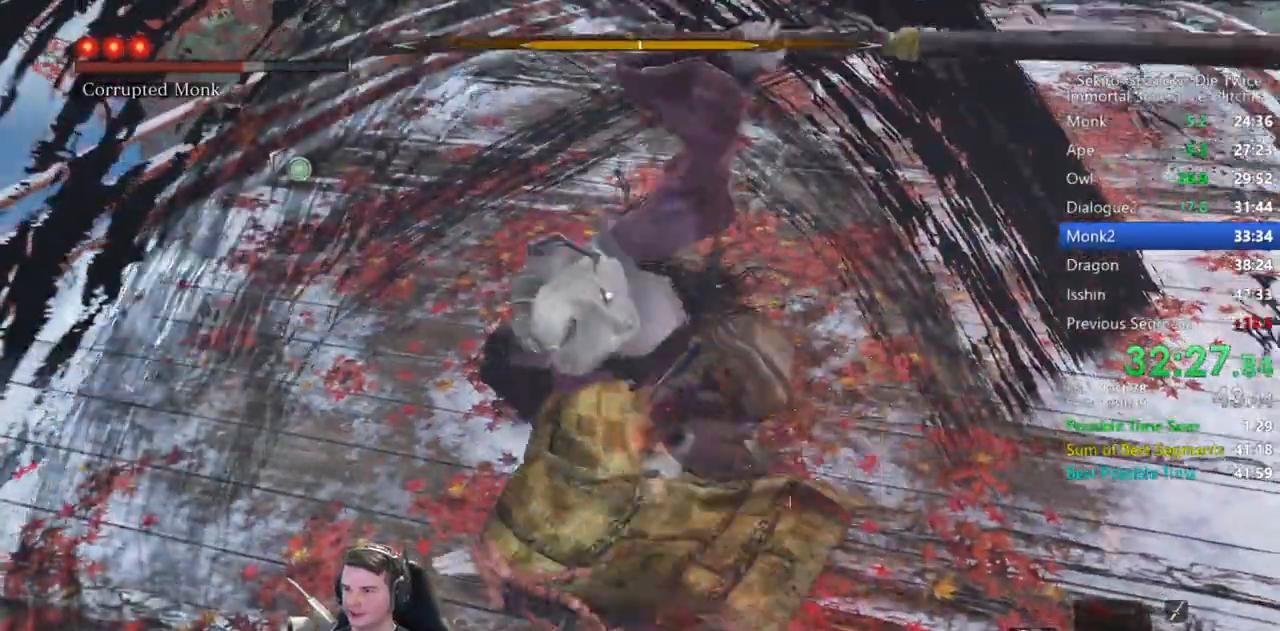
{"buttons": ["L1"], "left_stick": "center", "right_stick": "center", "events": [[400, "L1", "down"]]}
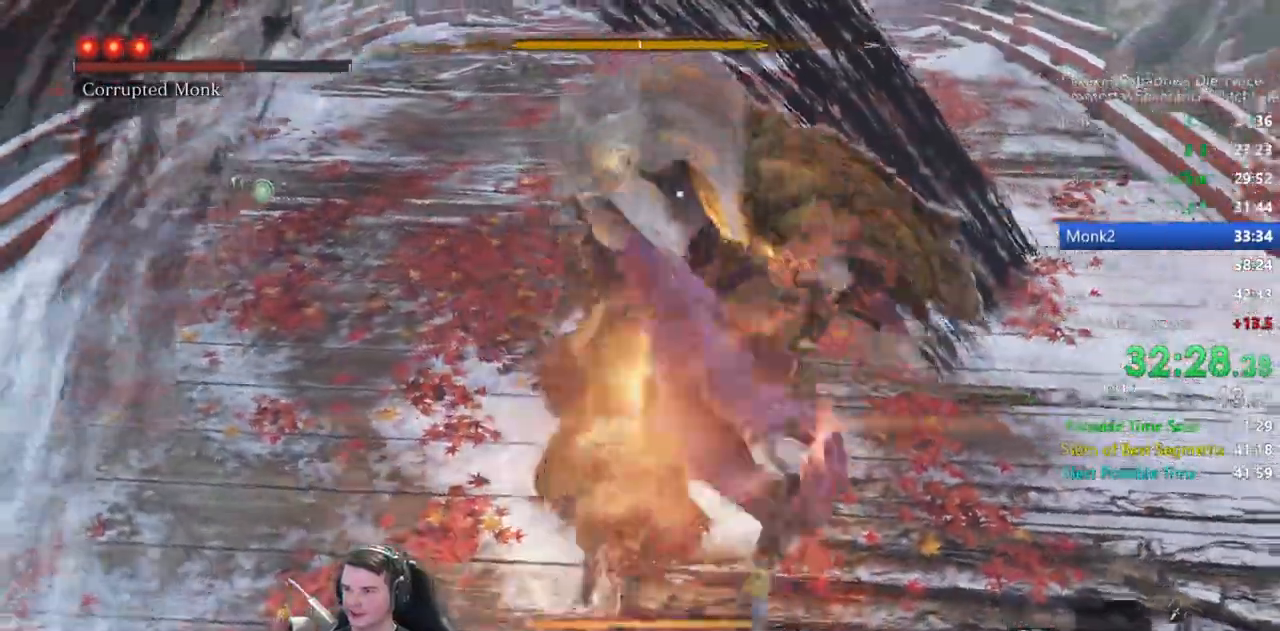
{"buttons": [], "left_stick": "center", "right_stick": "center", "events": [[100, "L1", "up"]]}
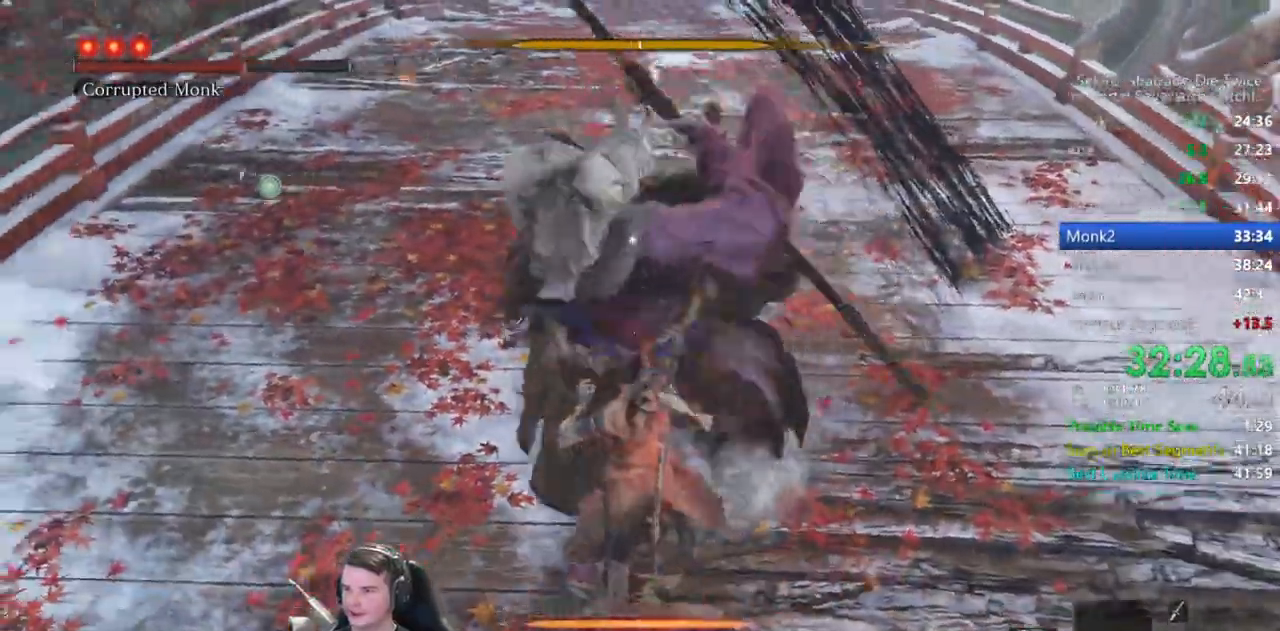
{"buttons": [], "left_stick": "center", "right_stick": "center", "events": [[233, "L1", "down"], [417, "L1", "up"]]}
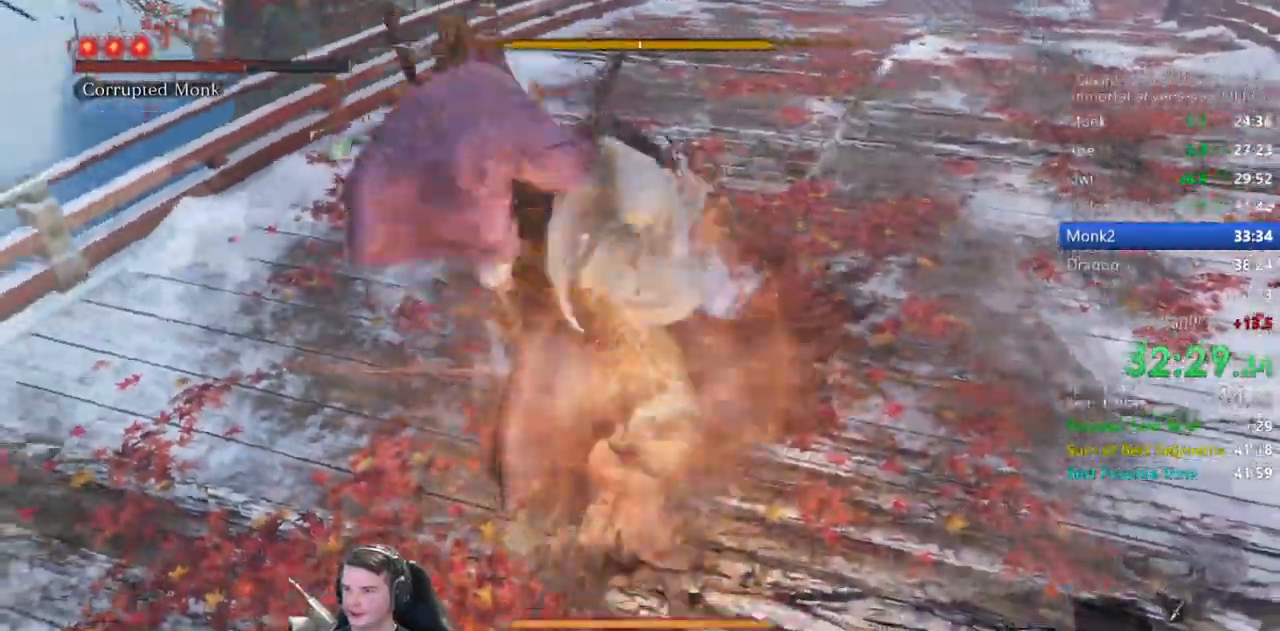
{"buttons": [], "left_stick": "center", "right_stick": "center", "events": []}
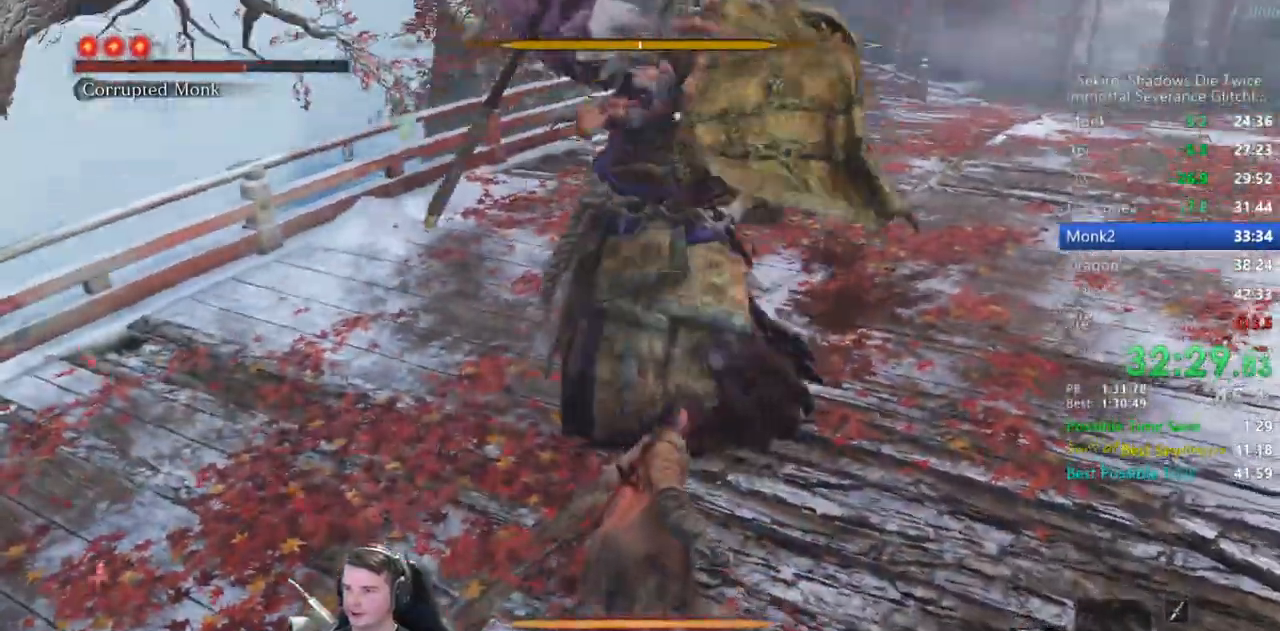
{"buttons": [], "left_stick": "center", "right_stick": "center", "events": []}
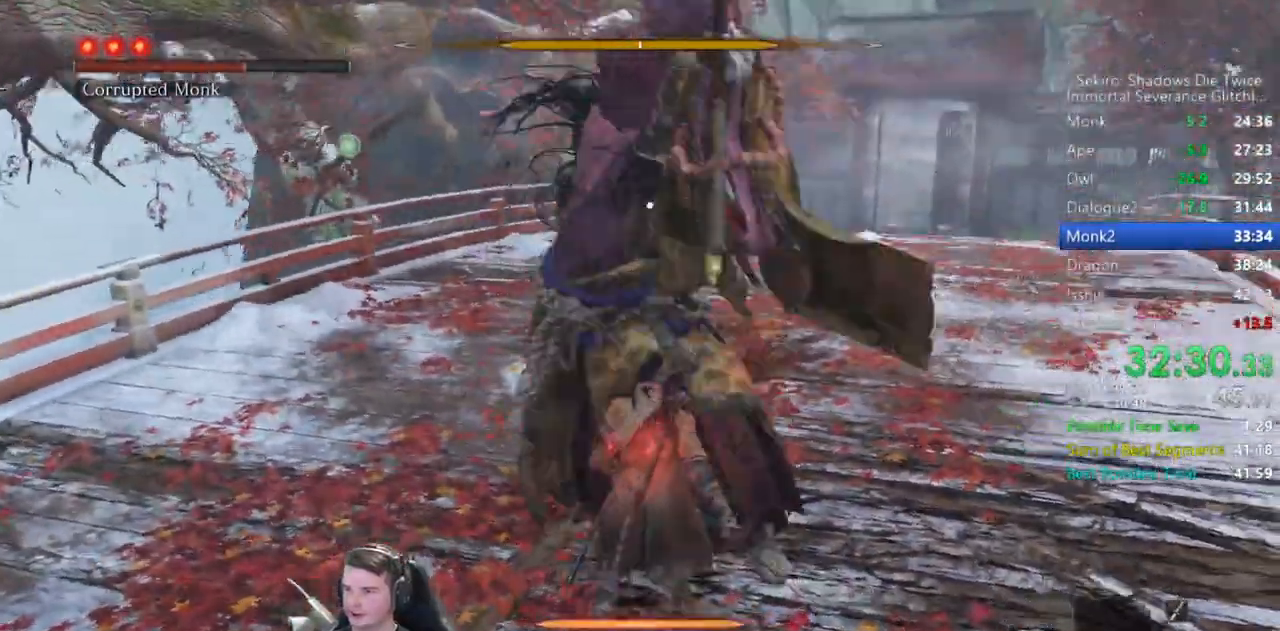
{"buttons": [], "left_stick": "center", "right_stick": "center", "events": [[67, "L1", "down"], [267, "L1", "up"]]}
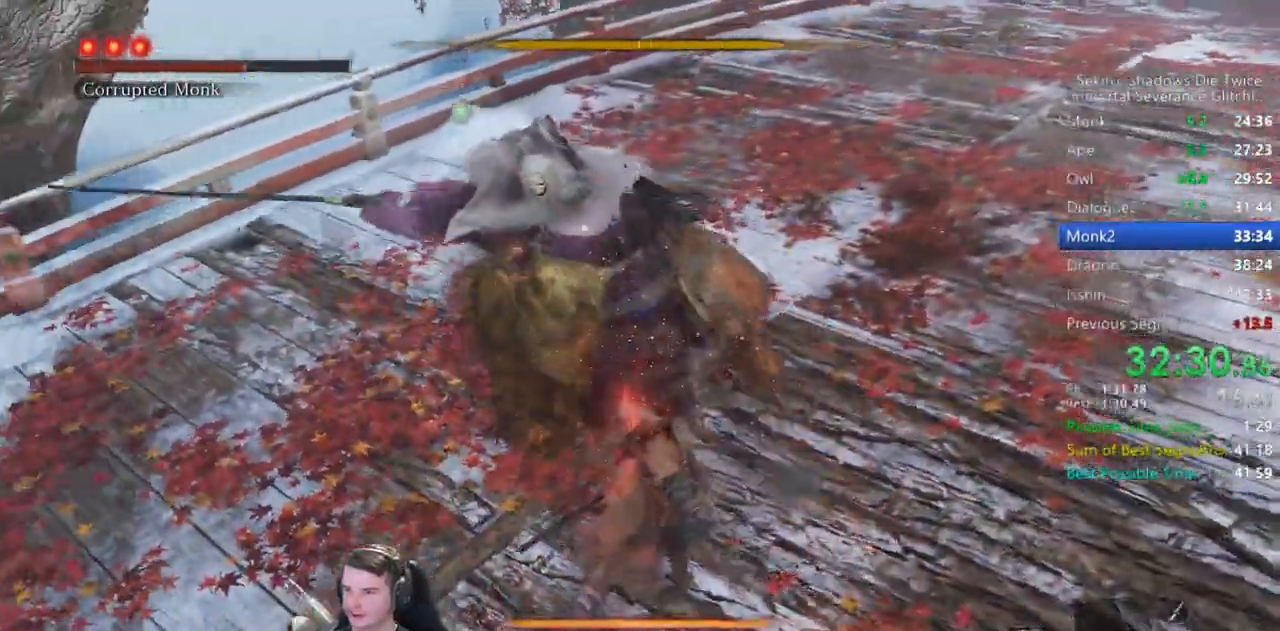
{"buttons": [], "left_stick": "center", "right_stick": "center", "events": []}
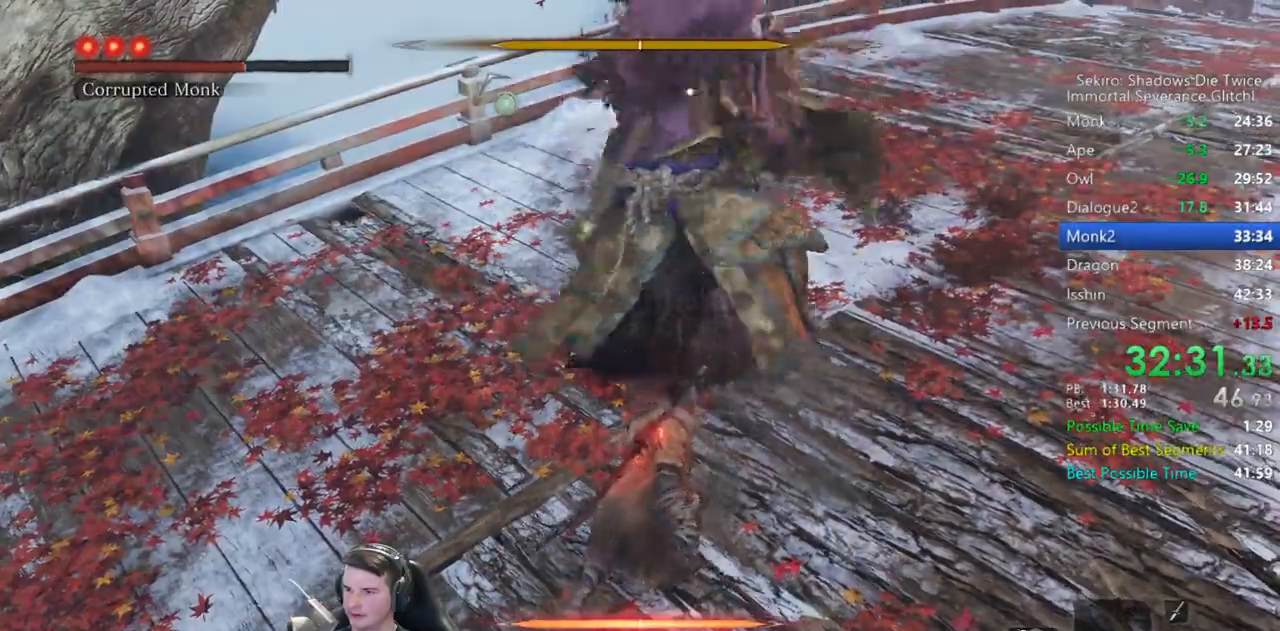
{"buttons": [], "left_stick": "center", "right_stick": "center", "events": [[133, "L1", "down"], [333, "L1", "up"]]}
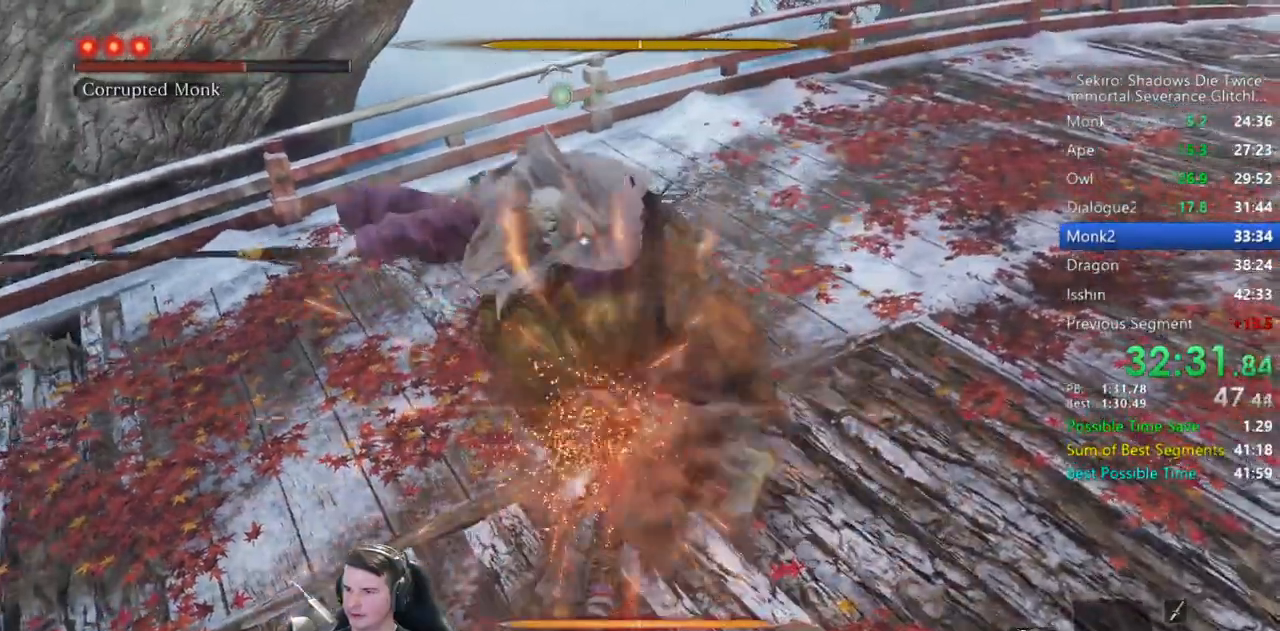
{"buttons": [], "left_stick": "center", "right_stick": "center", "events": []}
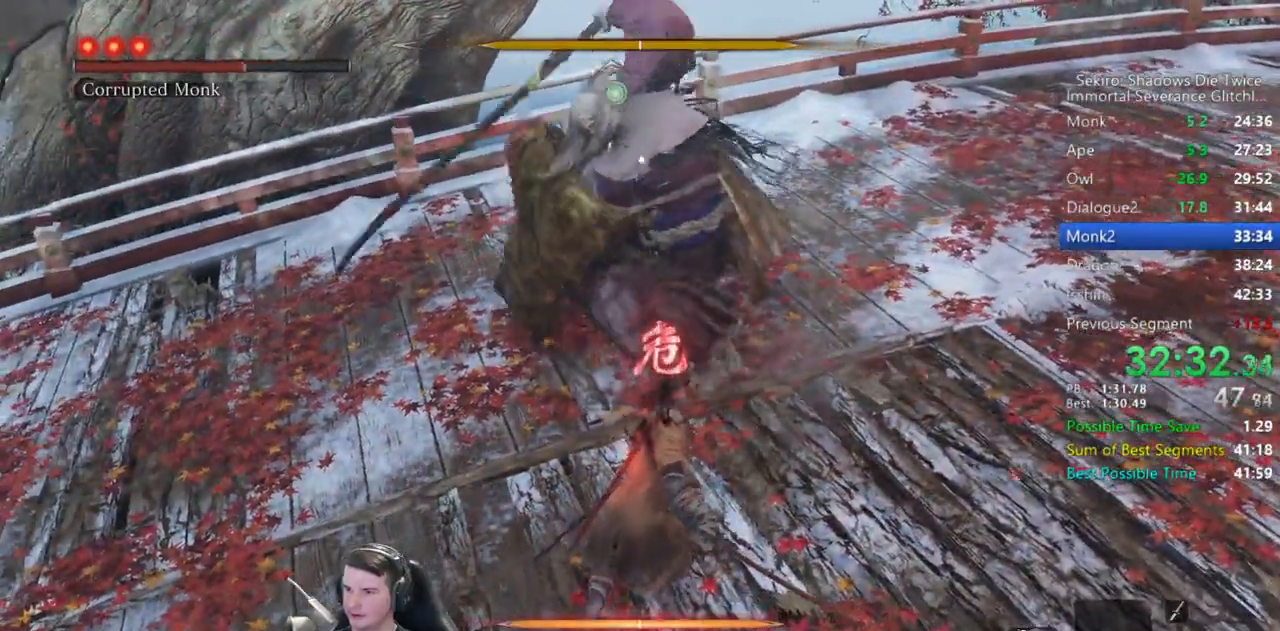
{"buttons": [], "left_stick": "up", "right_stick": "center", "events": [[233, "B", "down"], [317, "B", "up"], [400, "B", "down"], [433, "left_stick", "up"], [467, "B", "up"]]}
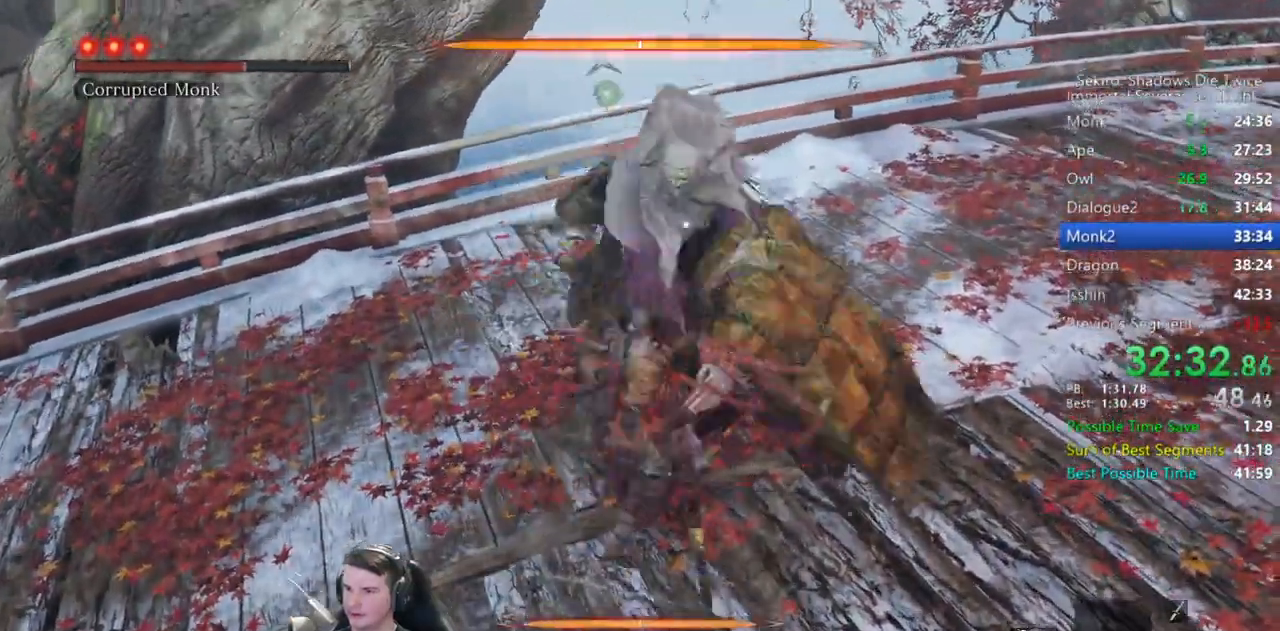
{"buttons": [], "left_stick": "up", "right_stick": "center", "events": [[33, "B", "down"], [100, "B", "up"], [233, "R1", "down"], [333, "R1", "up"], [433, "R1", "down"], [500, "R1", "up"]]}
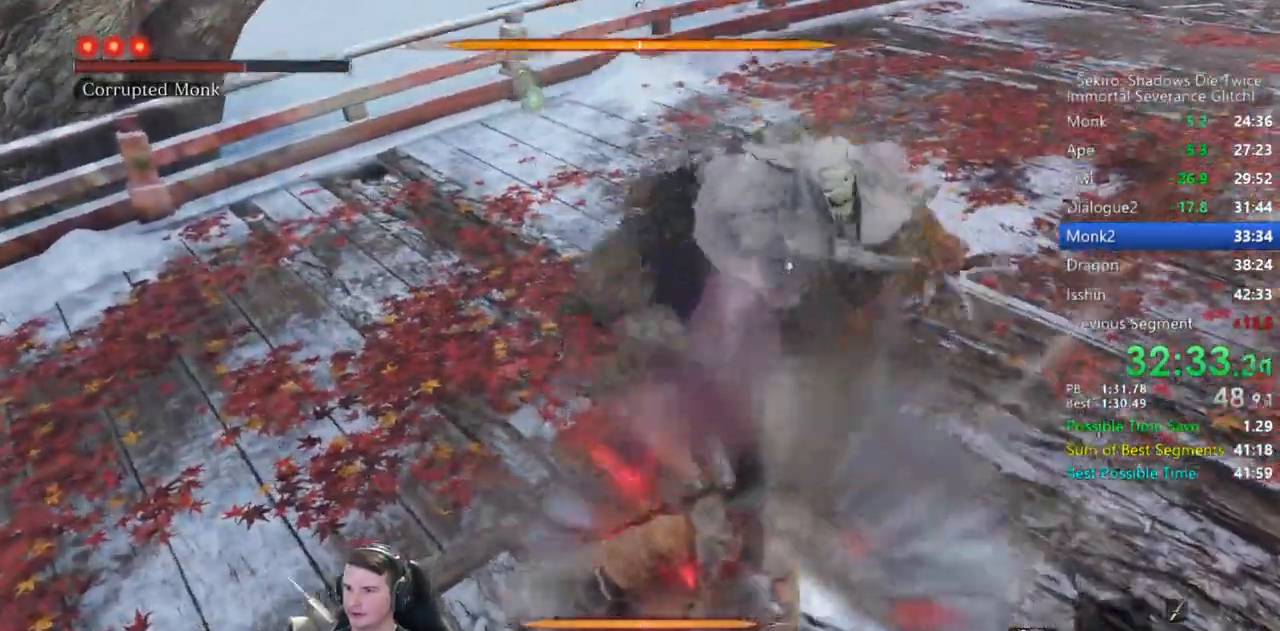
{"buttons": [], "left_stick": "up", "right_stick": "center", "events": [[167, "R1", "down"], [233, "R1", "up"], [367, "R1", "down"], [450, "R1", "up"]]}
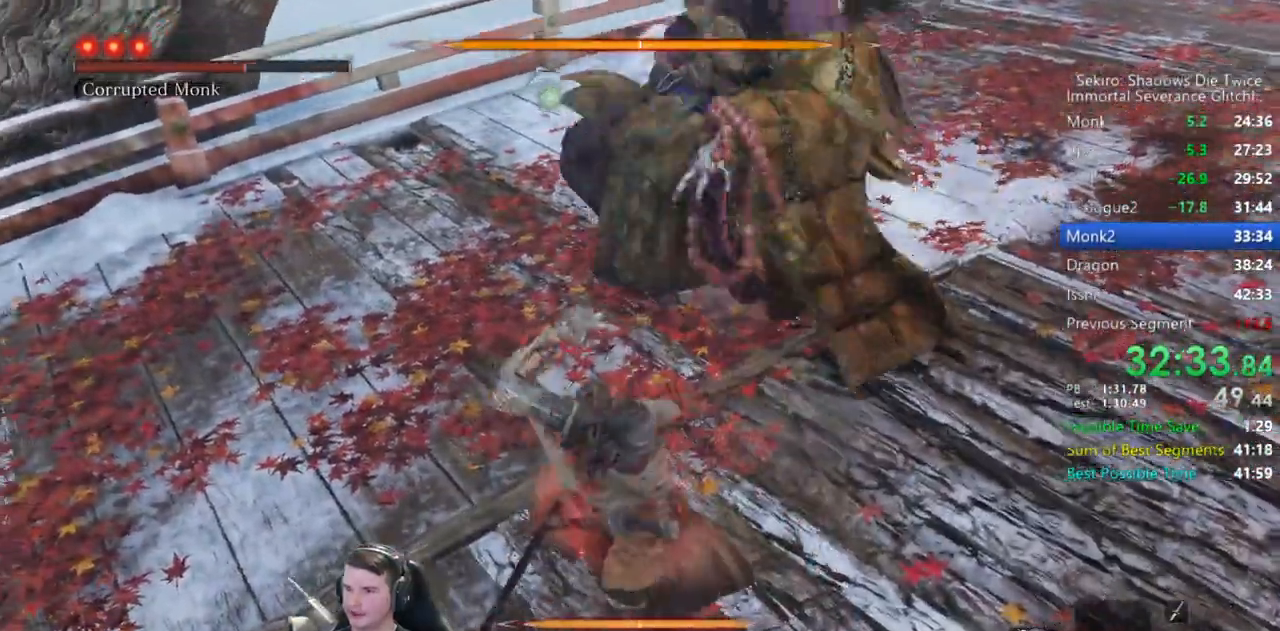
{"buttons": [], "left_stick": "up", "right_stick": "center", "events": [[33, "R1", "down"], [133, "R1", "up"], [200, "R1", "down"], [300, "R1", "up"], [367, "R1", "down"], [467, "R1", "up"]]}
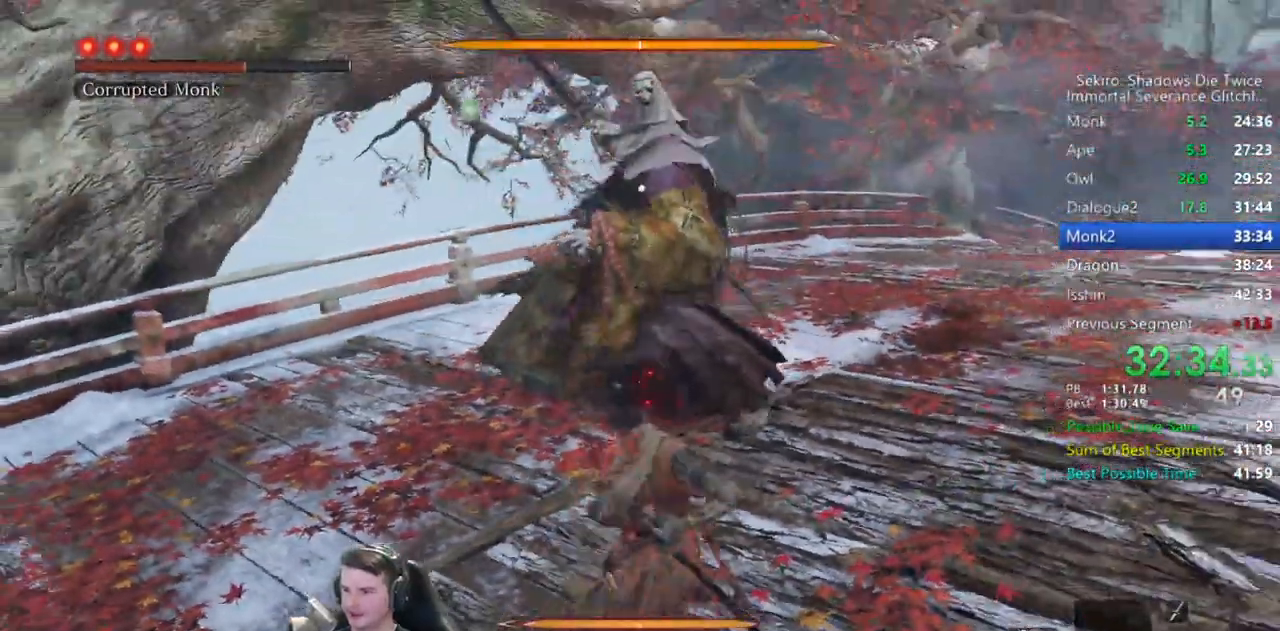
{"buttons": [], "left_stick": "up", "right_stick": "center", "events": [[233, "R1", "down"], [333, "R1", "up"]]}
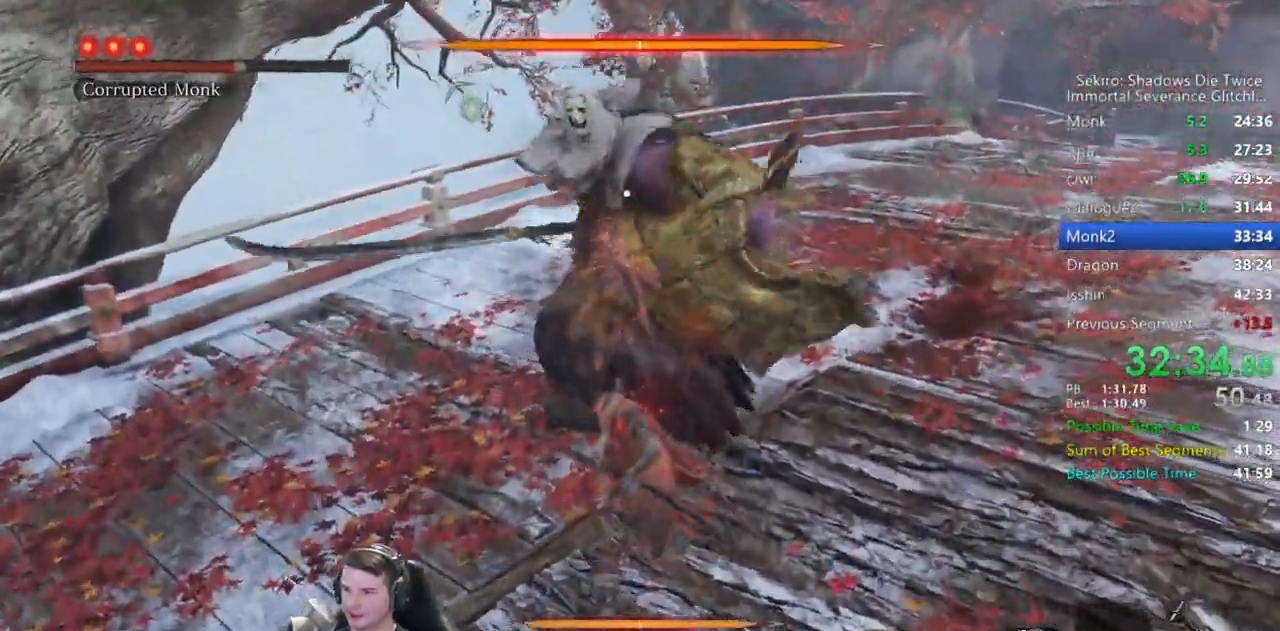
{"buttons": [], "left_stick": "up", "right_stick": "center", "events": []}
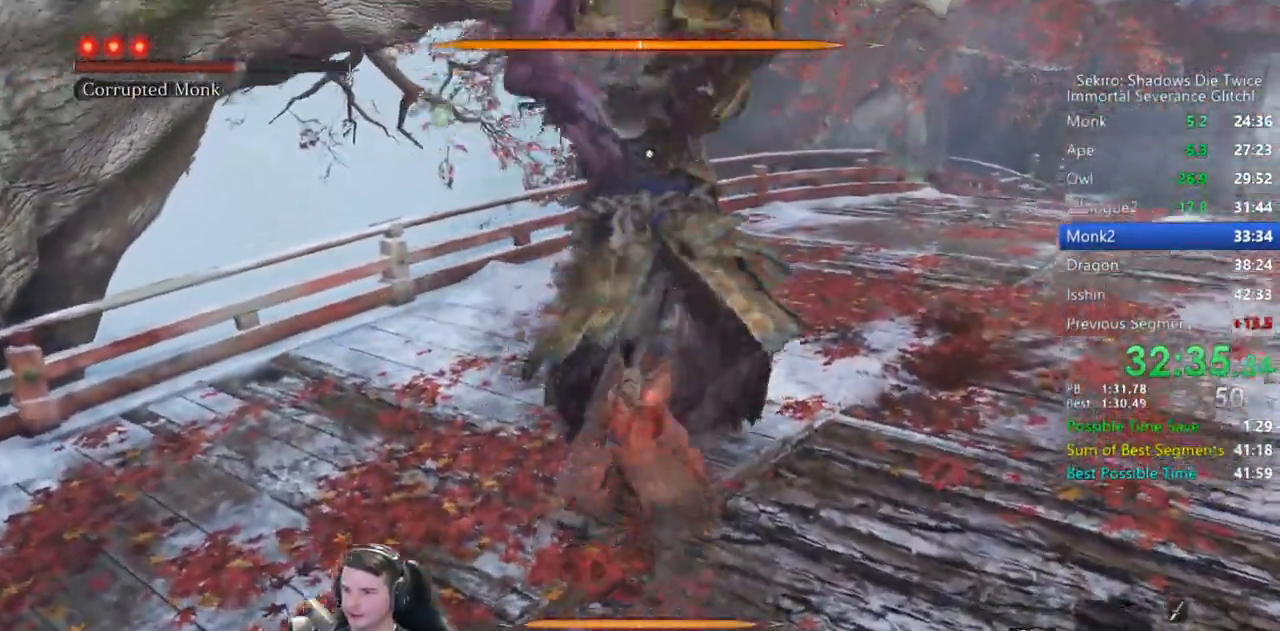
{"buttons": [], "left_stick": "up", "right_stick": "center", "events": [[33, "L1", "down"], [133, "L1", "up"], [200, "L1", "down"], [267, "L1", "up"], [300, "L1", "down"], [500, "L1", "up"]]}
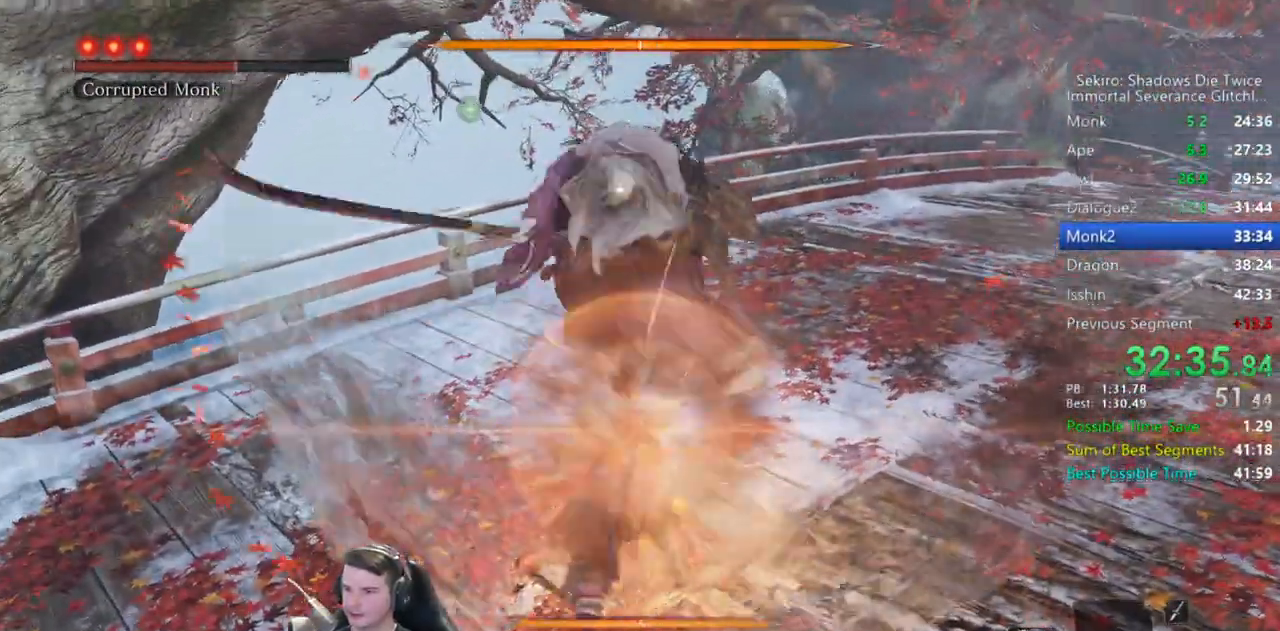
{"buttons": [], "left_stick": "up", "right_stick": "center", "events": [[133, "A", "down"], [233, "A", "up"], [300, "A", "down"], [367, "A", "up"]]}